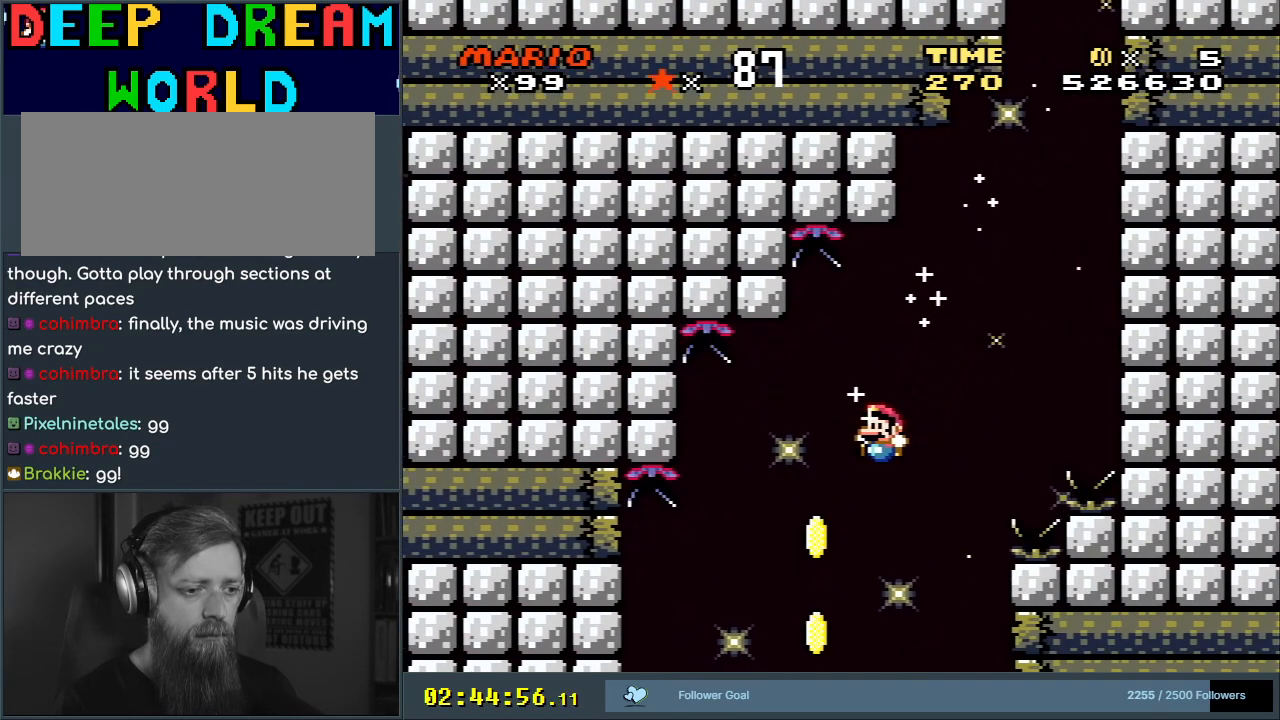
Gameplay with a controller (Nintendo layout); each line is a JSON object with the inputs held at the frame after it. "events" lists button and stick changes between this image and that frame as [ms after this image, input, new state], when the widget could be followed in between. Not read: L3 R3.
{"buttons": ["B", "Y", "DPAD_LEFT"], "events": []}
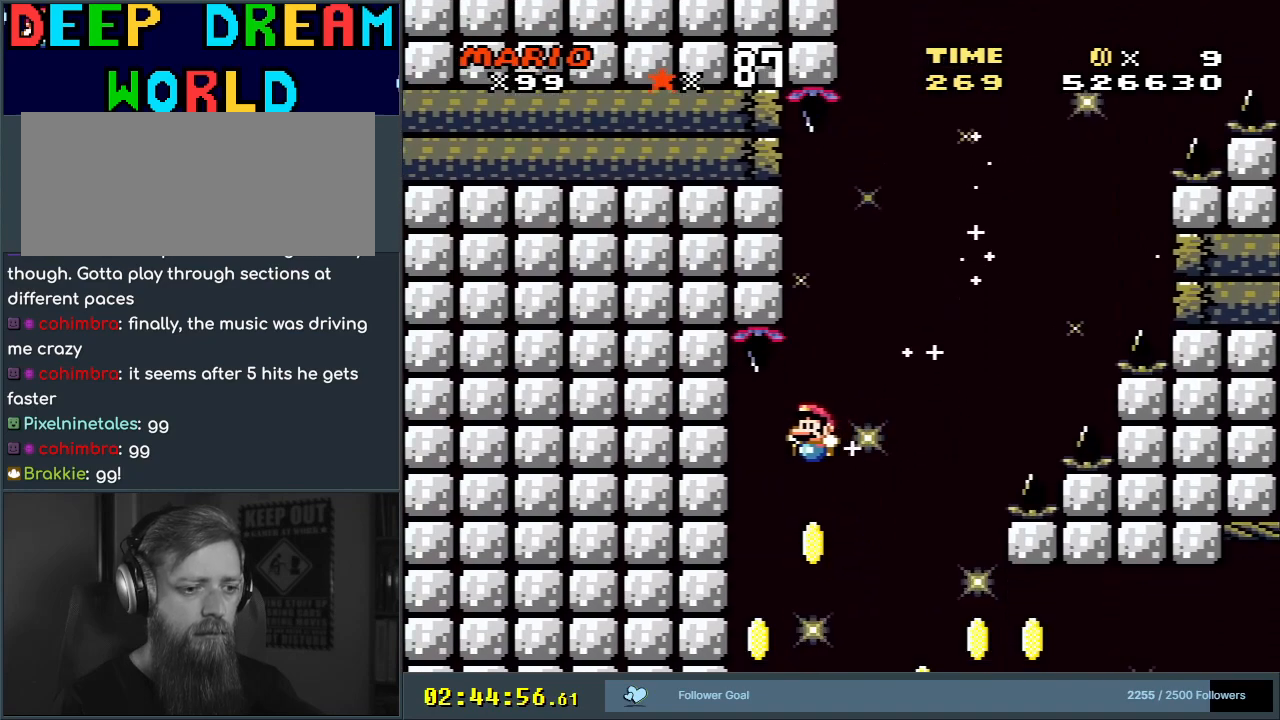
{"buttons": ["B", "Y", "DPAD_LEFT"], "events": [[150, "B", "up"], [500, "B", "down"]]}
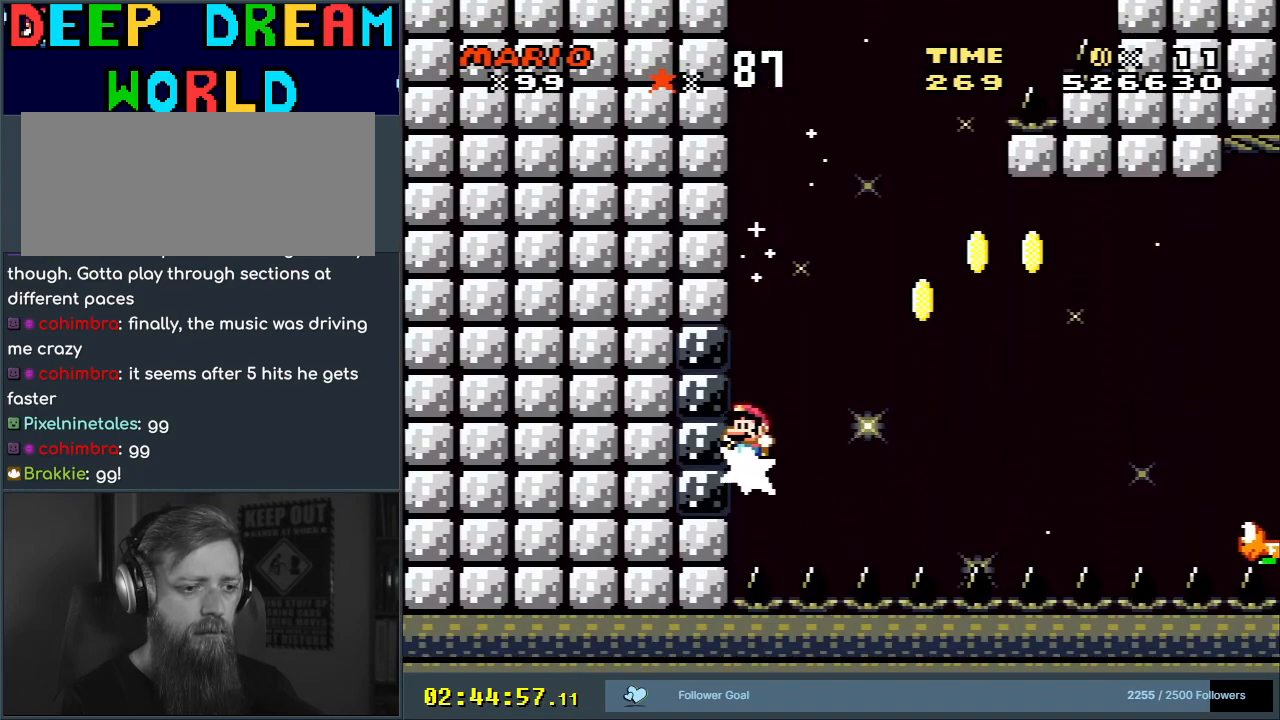
{"buttons": ["B", "Y", "DPAD_RIGHT"], "events": [[67, "DPAD_LEFT", "up"], [83, "DPAD_DOWN", "down"], [83, "DPAD_RIGHT", "down"], [100, "DPAD_DOWN", "up"]]}
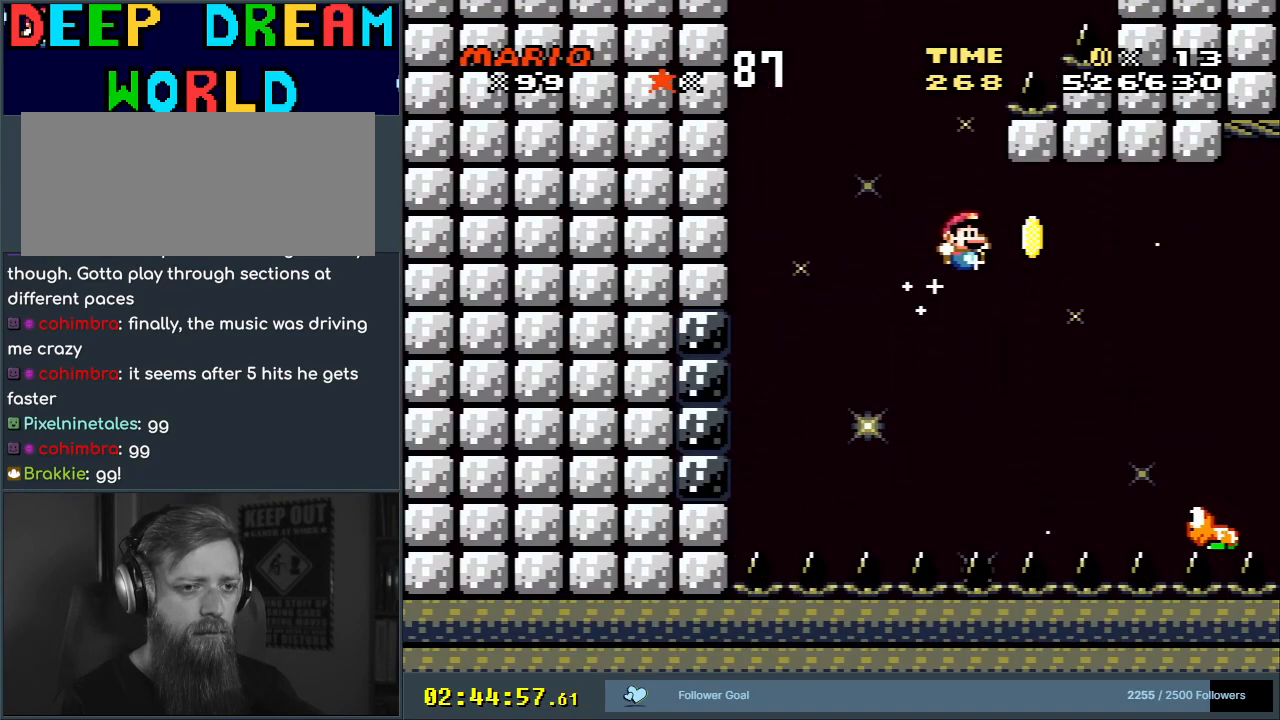
{"buttons": ["B", "Y", "DPAD_RIGHT"], "events": [[250, "B", "up"], [317, "B", "down"]]}
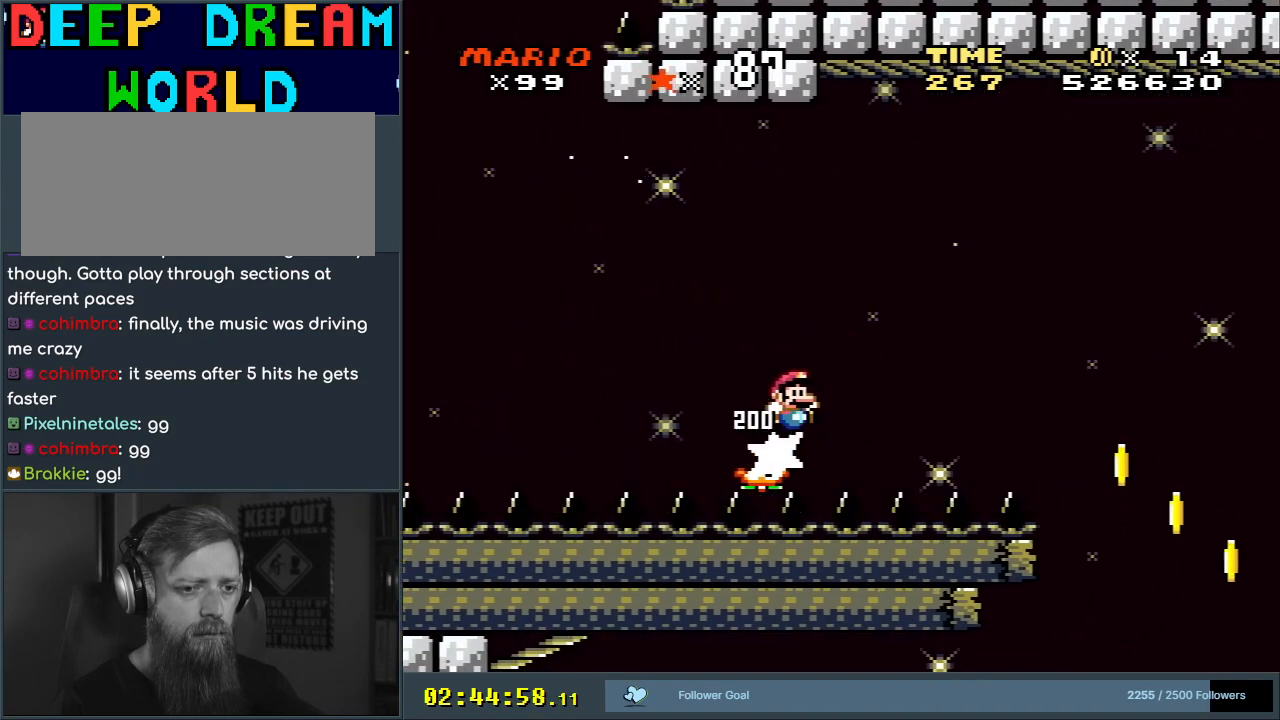
{"buttons": ["B", "Y"], "events": [[500, "DPAD_RIGHT", "up"]]}
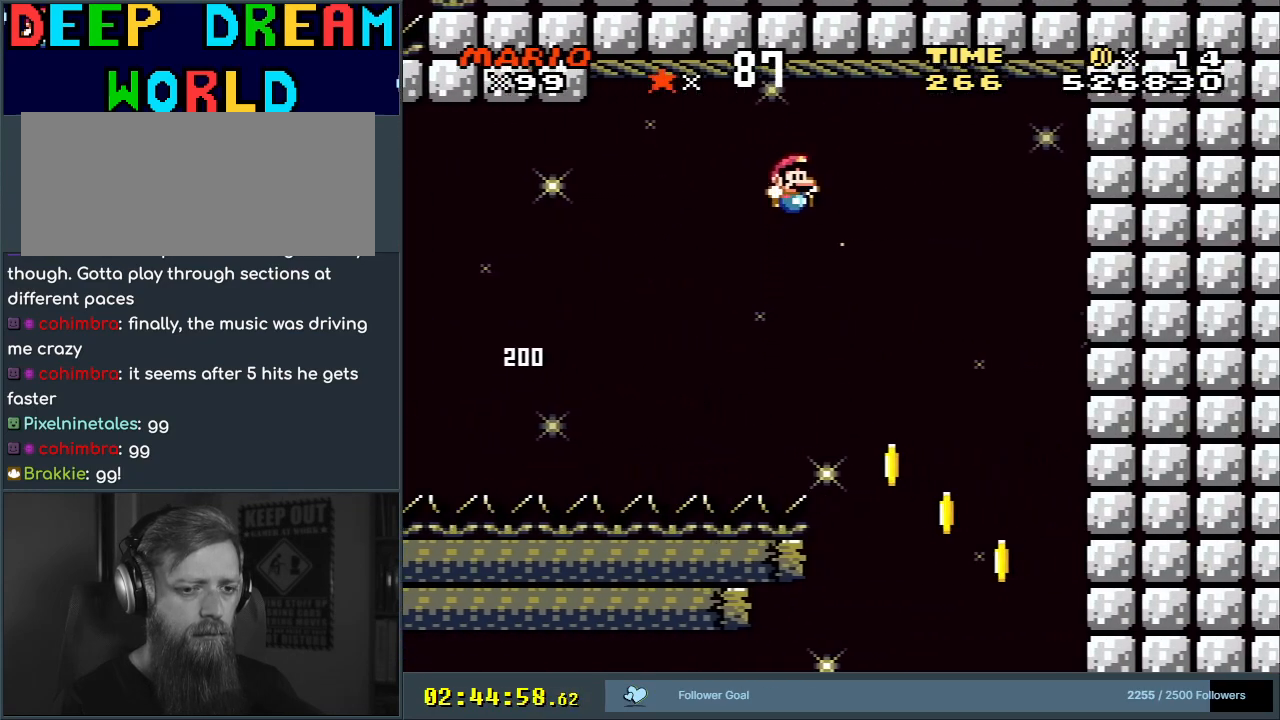
{"buttons": ["B", "Y", "DPAD_RIGHT"], "events": [[400, "DPAD_RIGHT", "down"]]}